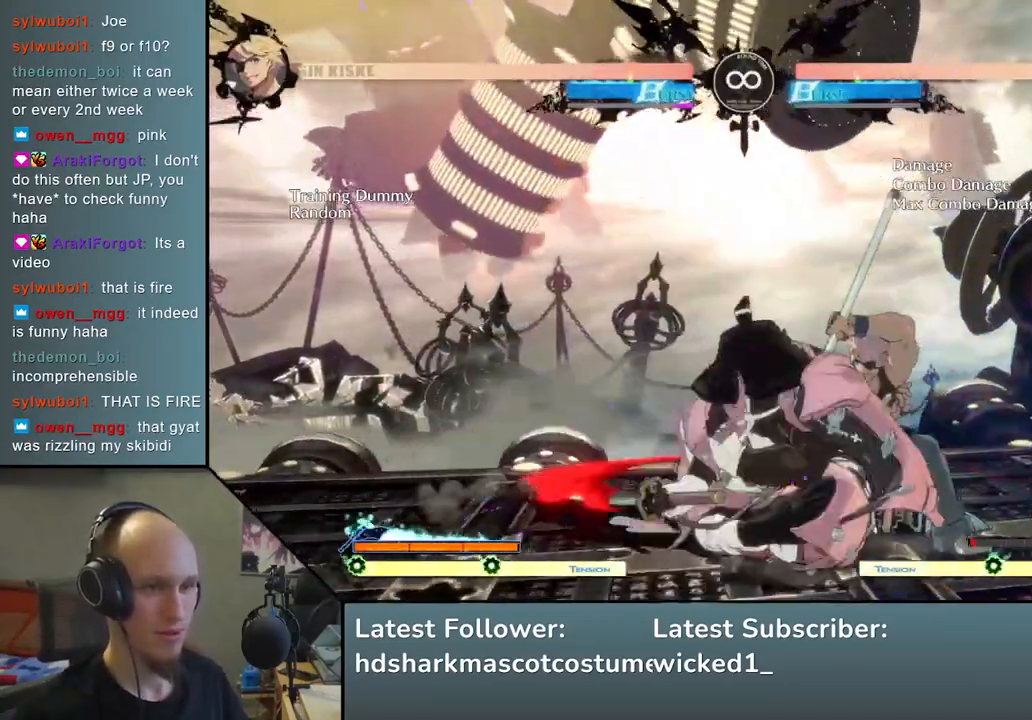
Gameplay with a controller (arcade stick); each line is a JSON object with the inputs held at the frame after it. "events" lists button and stick changes between this image and that frame as [ms after this image, input, new state], when the widget could be followed in between. Not read: L3 R3.
{"buttons": [], "left_stick": "center", "events": [[17, "SQUARE", "up"], [317, "left_stick", "center"]]}
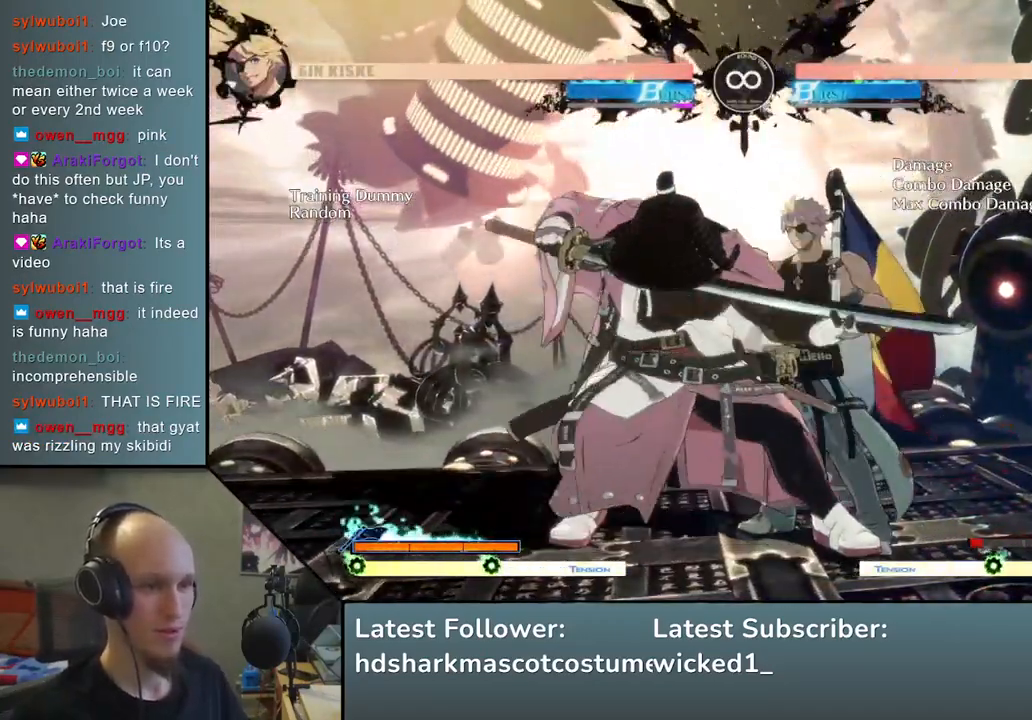
{"buttons": [], "left_stick": "center", "events": [[67, "START", "down"], [167, "START", "up"]]}
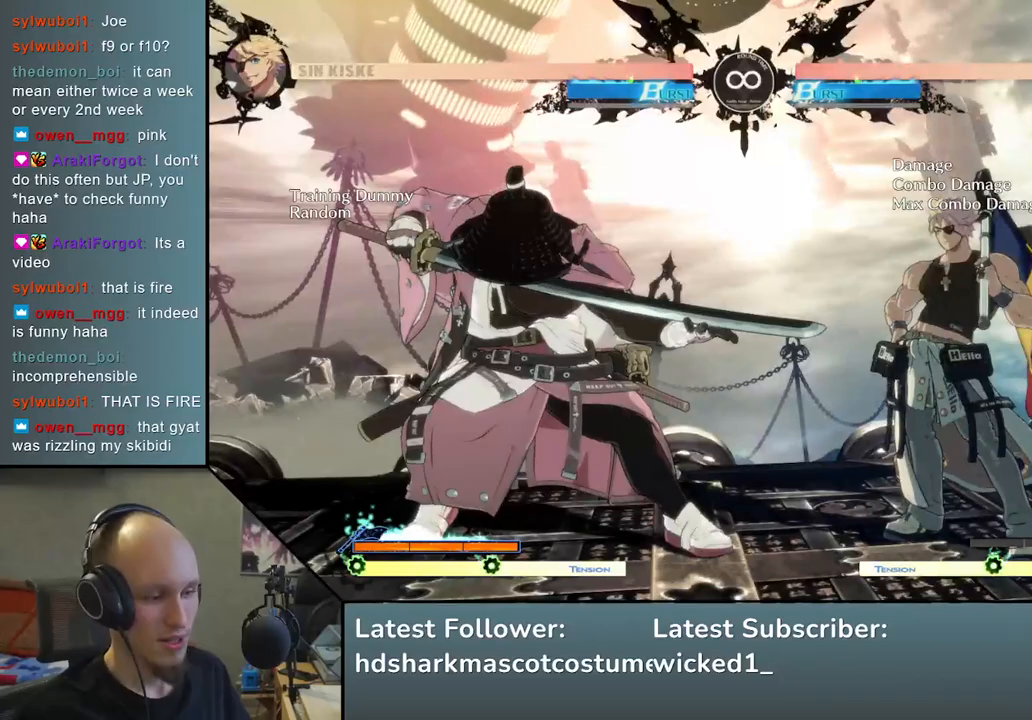
{"buttons": [], "left_stick": "center", "events": []}
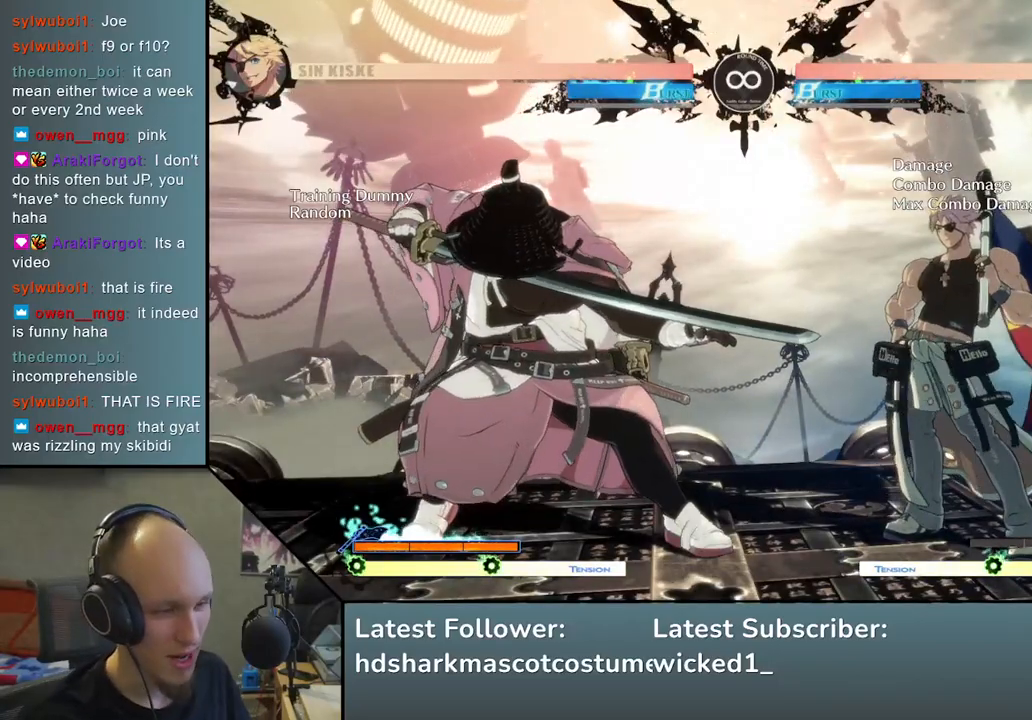
{"buttons": ["SQUARE"], "left_stick": "center", "events": [[217, "left_stick", "right"], [283, "left_stick", "down"], [367, "left_stick", "left"], [450, "SQUARE", "down"], [467, "left_stick", "center"]]}
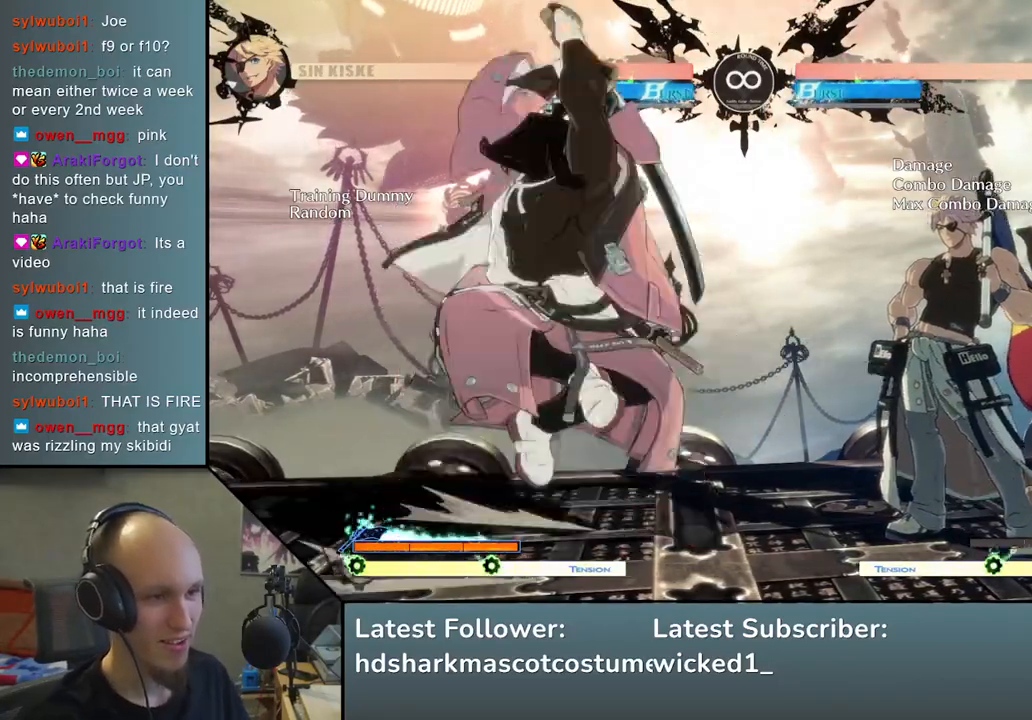
{"buttons": ["SQUARE"], "left_stick": "right", "events": [[50, "SQUARE", "up"], [83, "left_stick", "left"], [167, "left_stick", "down"], [217, "left_stick", "right"], [333, "left_stick", "down"], [450, "left_stick", "right"], [467, "SQUARE", "down"]]}
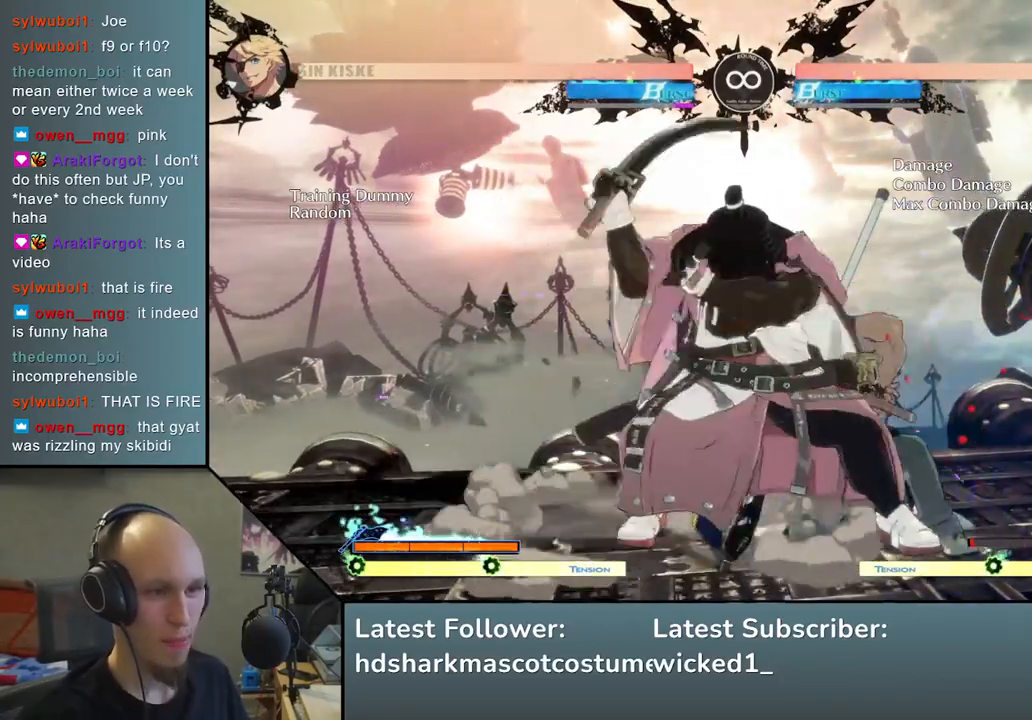
{"buttons": [], "left_stick": "right", "events": [[33, "left_stick", "center"], [117, "SQUARE", "up"], [300, "left_stick", "right"], [383, "left_stick", "down"], [500, "left_stick", "right"]]}
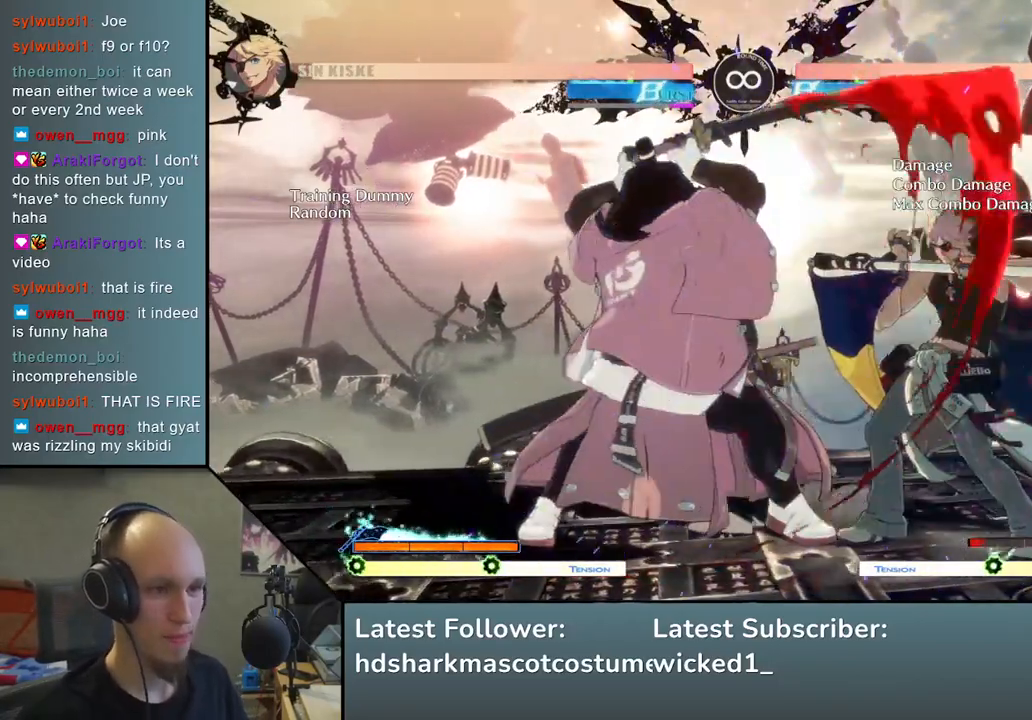
{"buttons": [], "left_stick": "up", "events": [[33, "L2", "down"], [100, "left_stick", "up"], [133, "L2", "up"], [283, "left_stick", "up-right"], [500, "left_stick", "up"]]}
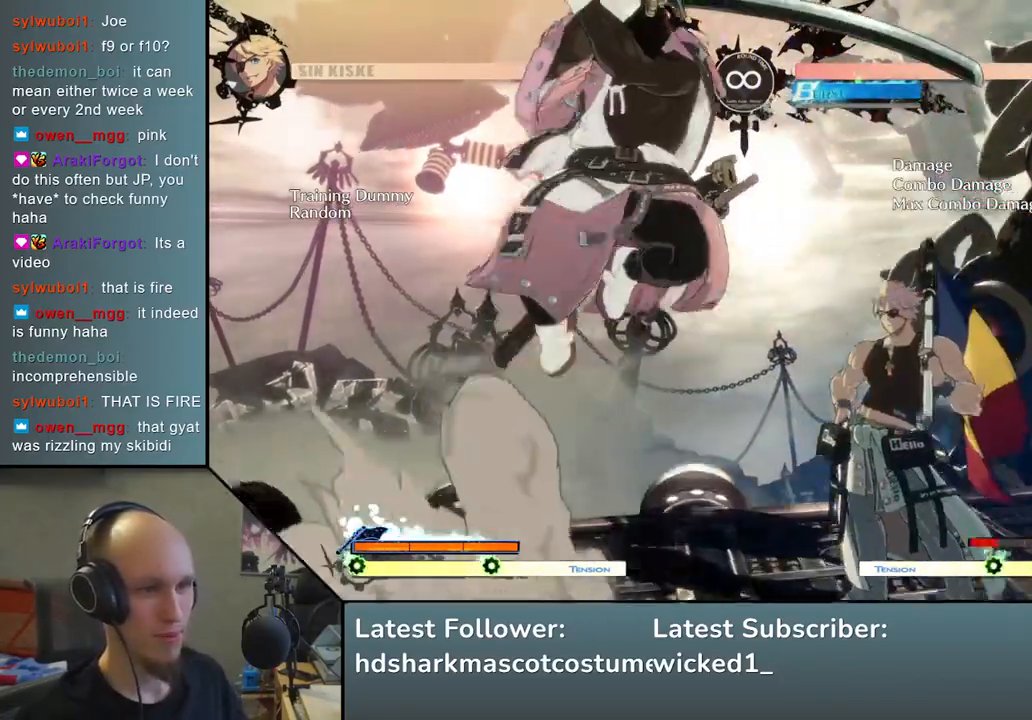
{"buttons": [], "left_stick": "center", "events": [[67, "left_stick", "center"], [267, "L2", "down"], [400, "L2", "up"]]}
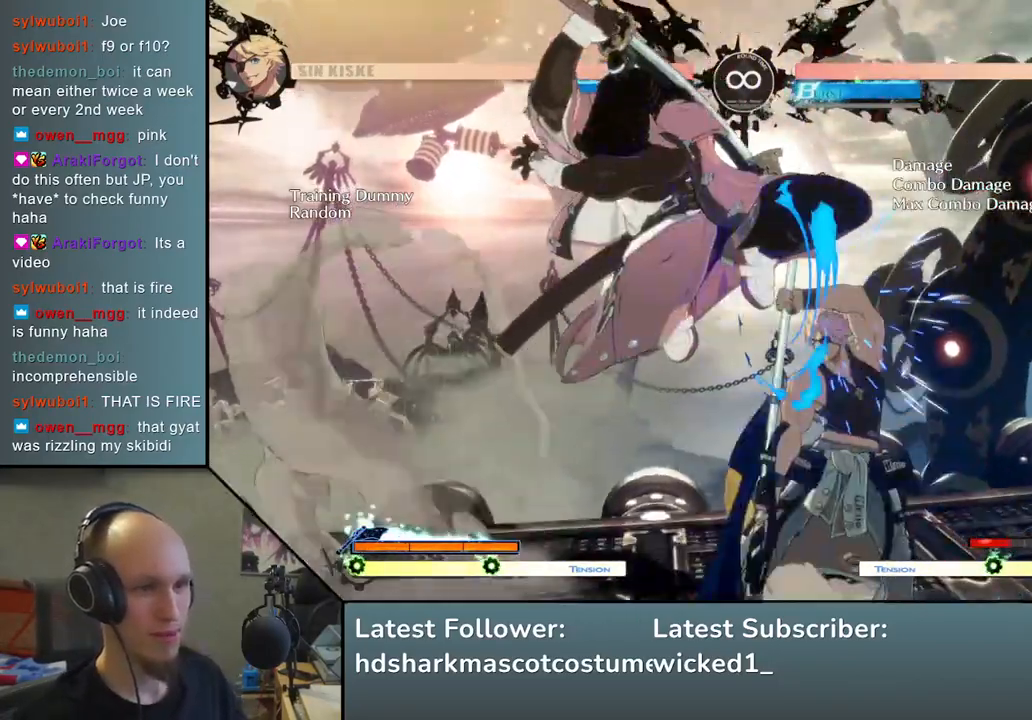
{"buttons": ["TRIANGLE"], "left_stick": "center", "events": [[67, "TRIANGLE", "down"], [167, "TRIANGLE", "up"], [283, "TRIANGLE", "down"], [383, "TRIANGLE", "up"], [483, "TRIANGLE", "down"]]}
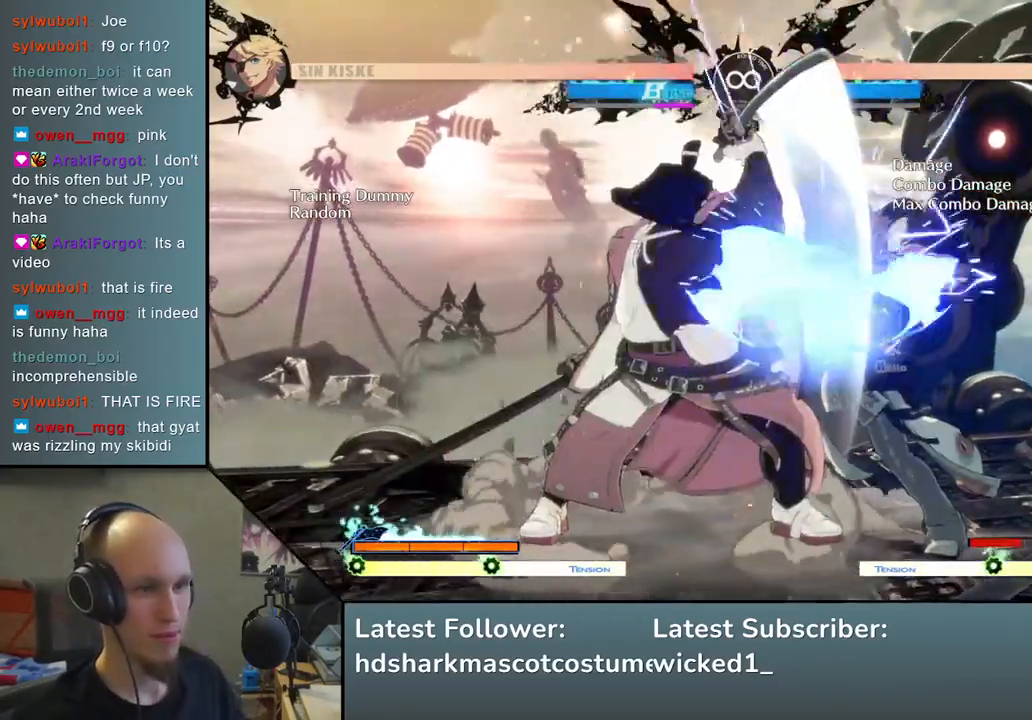
{"buttons": ["TRIANGLE"], "left_stick": "center", "events": [[100, "TRIANGLE", "up"], [233, "TRIANGLE", "down"], [333, "TRIANGLE", "up"], [450, "TRIANGLE", "down"]]}
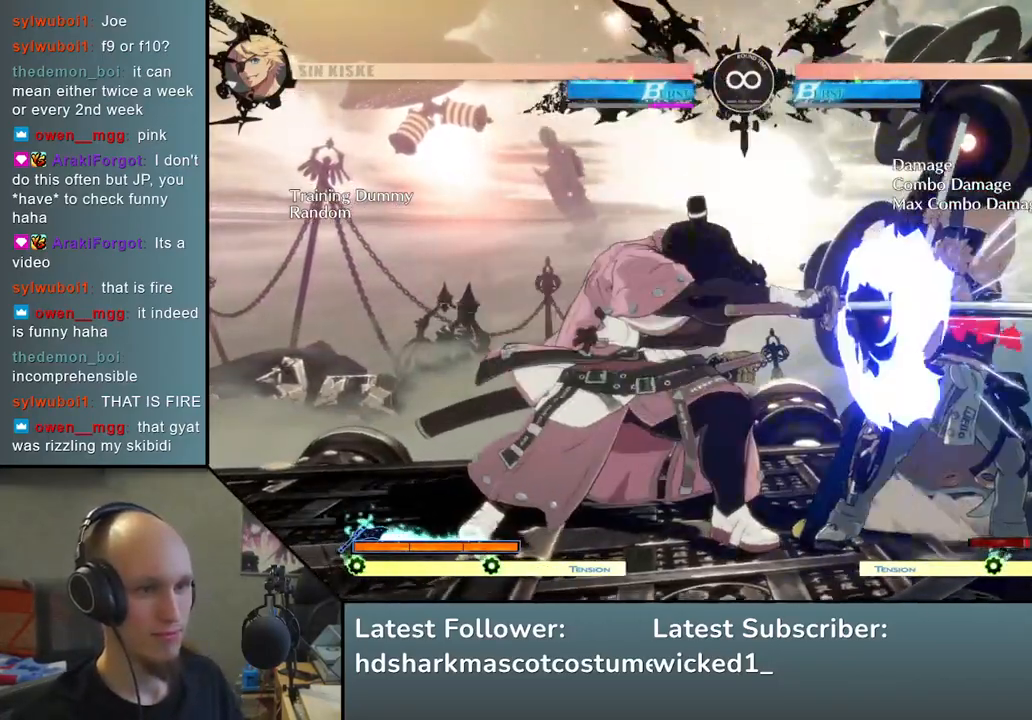
{"buttons": [], "left_stick": "down-left", "events": [[50, "TRIANGLE", "up"], [167, "TRIANGLE", "down"], [267, "TRIANGLE", "up"], [367, "left_stick", "down-right"], [500, "left_stick", "down-left"]]}
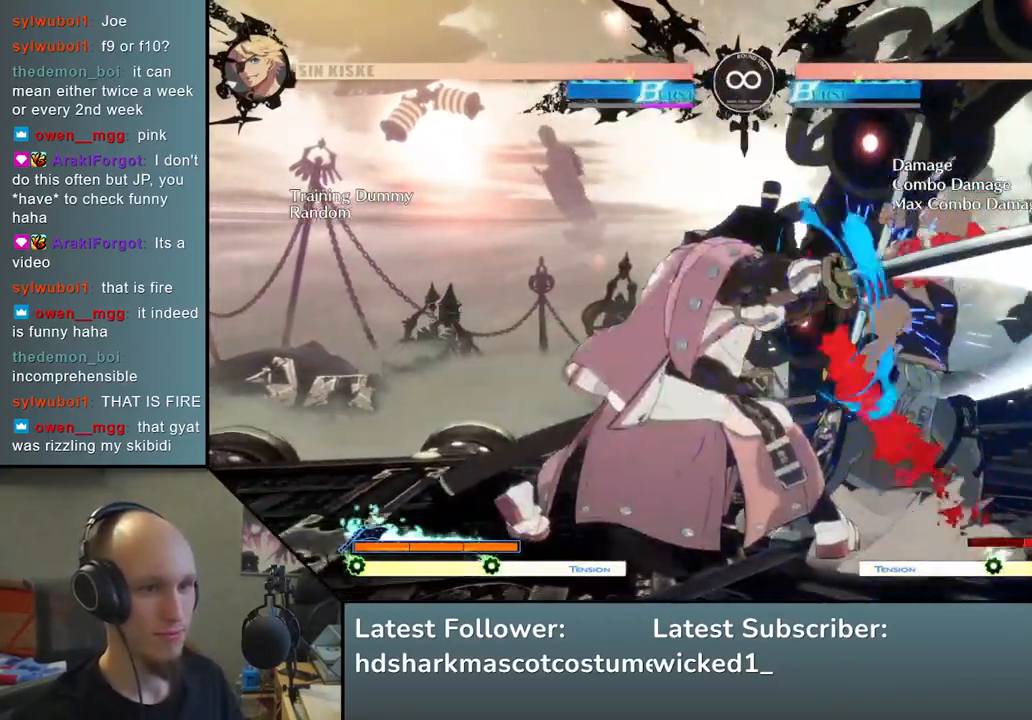
{"buttons": [], "left_stick": "center", "events": [[17, "left_stick", "left"], [83, "SQUARE", "down"], [183, "SQUARE", "up"], [217, "left_stick", "right"], [500, "left_stick", "center"]]}
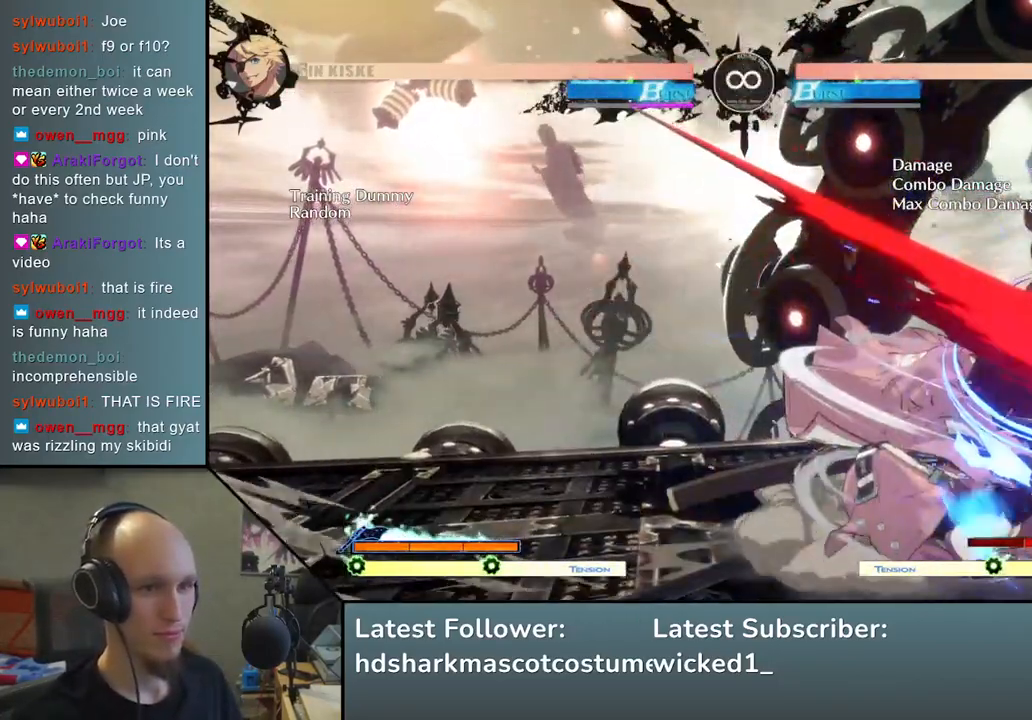
{"buttons": ["L2"], "left_stick": "down", "events": [[150, "left_stick", "down"], [317, "L2", "down"], [383, "L2", "up"], [467, "L2", "down"]]}
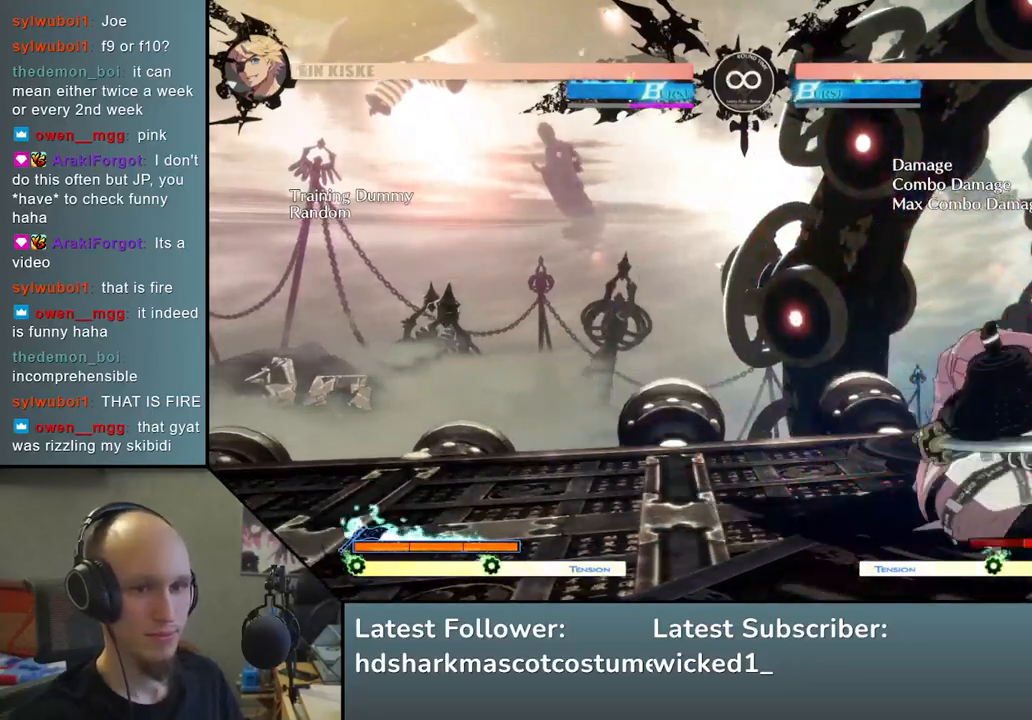
{"buttons": [], "left_stick": "down", "events": [[50, "L2", "up"], [267, "L1", "down"], [367, "L1", "up"]]}
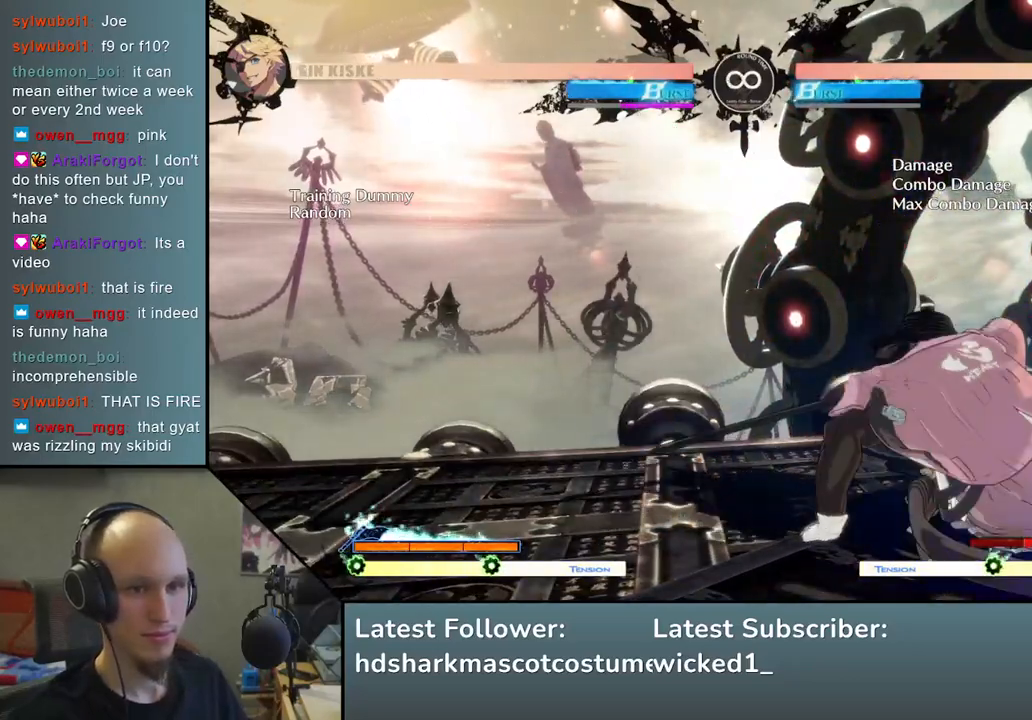
{"buttons": [], "left_stick": "right", "events": [[50, "left_stick", "right"], [250, "SQUARE", "down"], [333, "SQUARE", "up"], [433, "SQUARE", "down"], [500, "SQUARE", "up"]]}
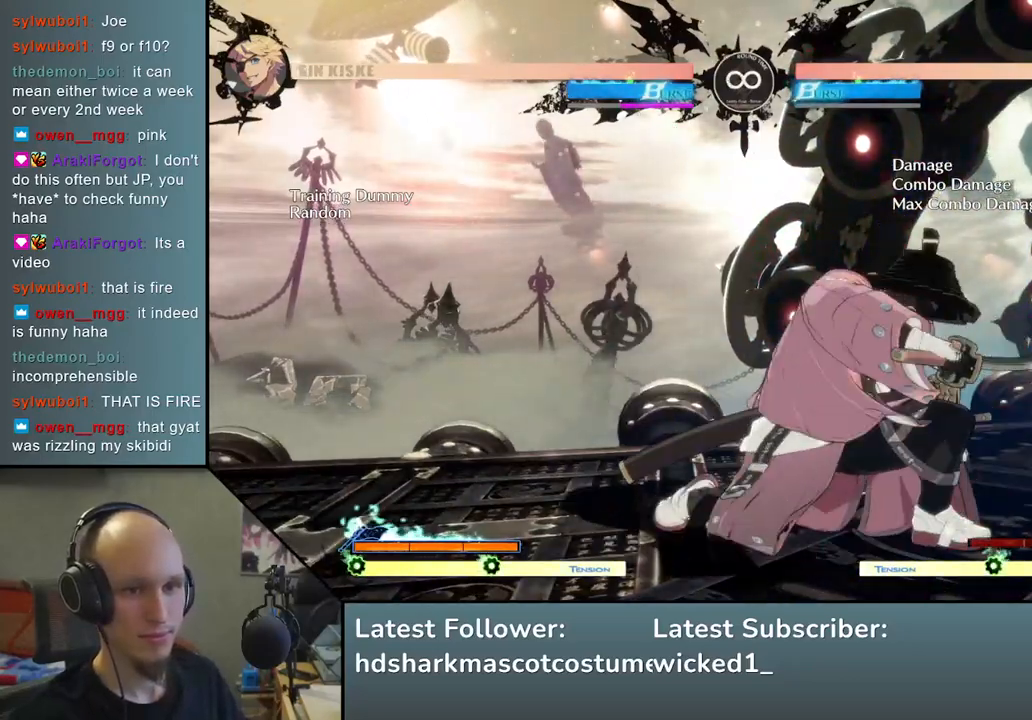
{"buttons": [], "left_stick": "right", "events": [[100, "SQUARE", "down"], [217, "SQUARE", "up"]]}
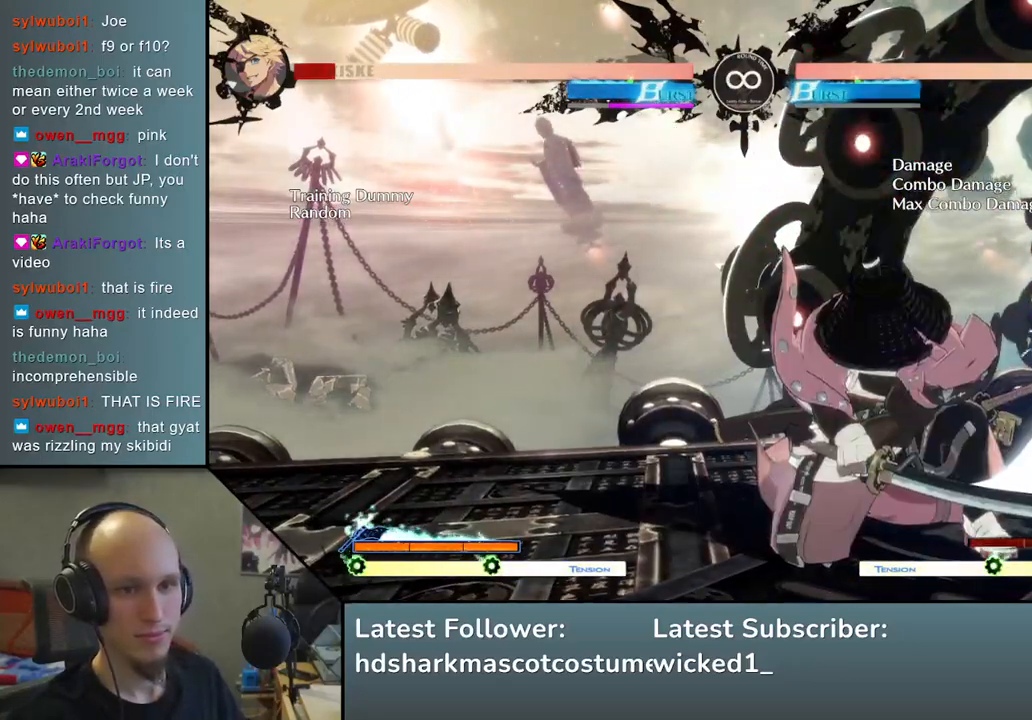
{"buttons": [], "left_stick": "up-right", "events": [[67, "left_stick", "down"], [217, "left_stick", "right"], [267, "left_stick", "up-right"]]}
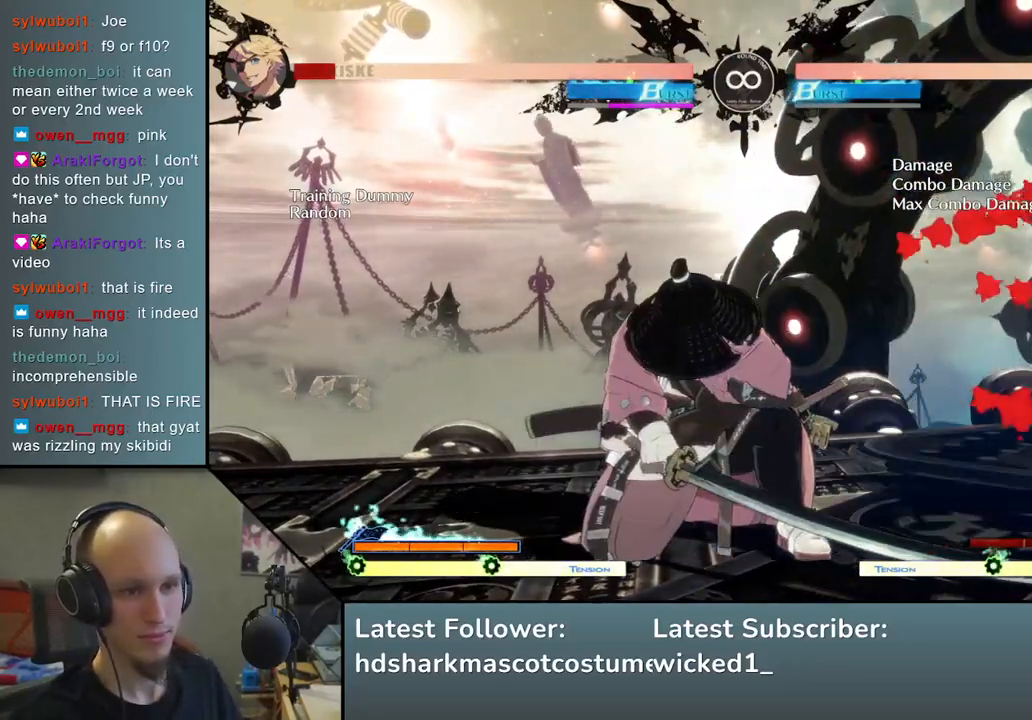
{"buttons": [], "left_stick": "up-right", "events": []}
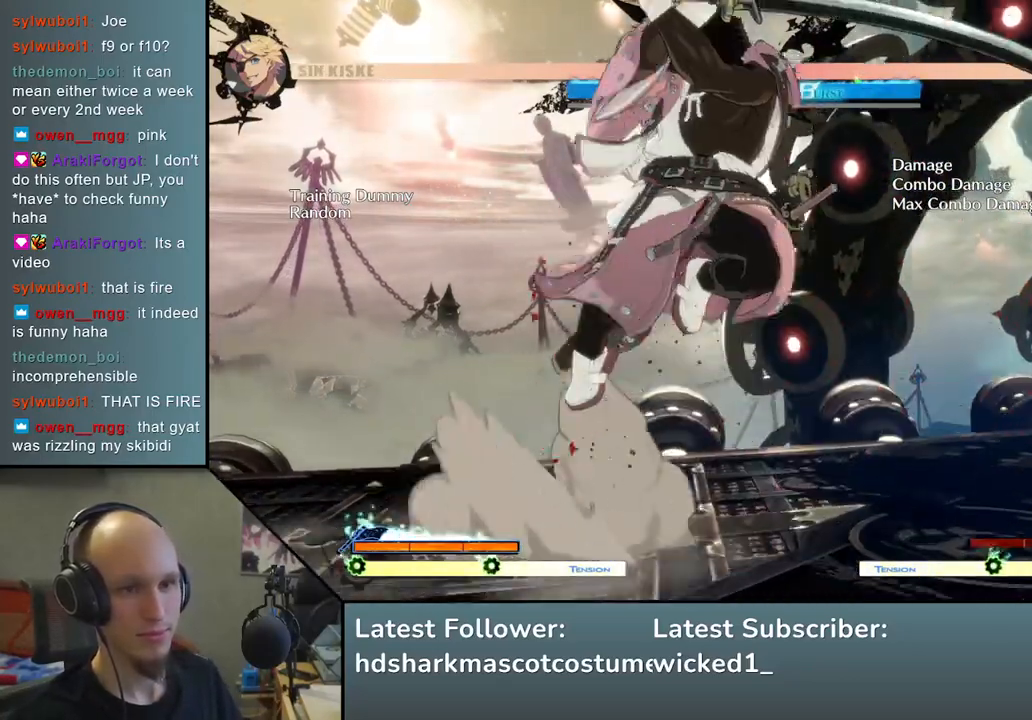
{"buttons": [], "left_stick": "center", "events": [[267, "TRIANGLE", "down"], [267, "left_stick", "center"], [400, "TRIANGLE", "up"]]}
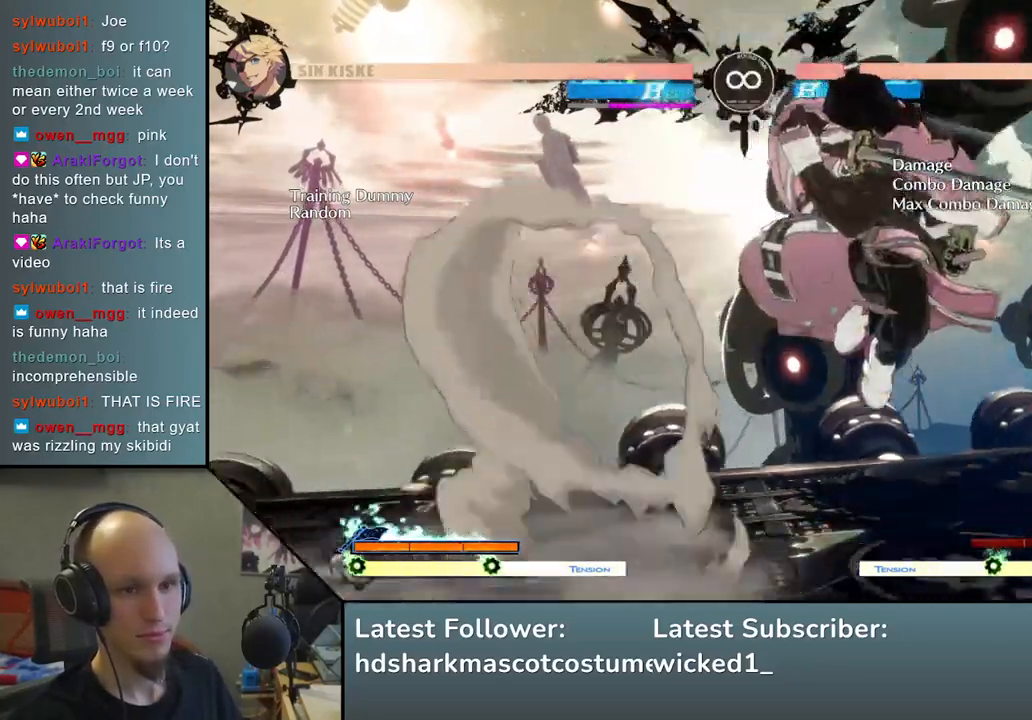
{"buttons": [], "left_stick": "center", "events": [[17, "TRIANGLE", "down"], [133, "TRIANGLE", "up"], [250, "TRIANGLE", "down"], [367, "TRIANGLE", "up"]]}
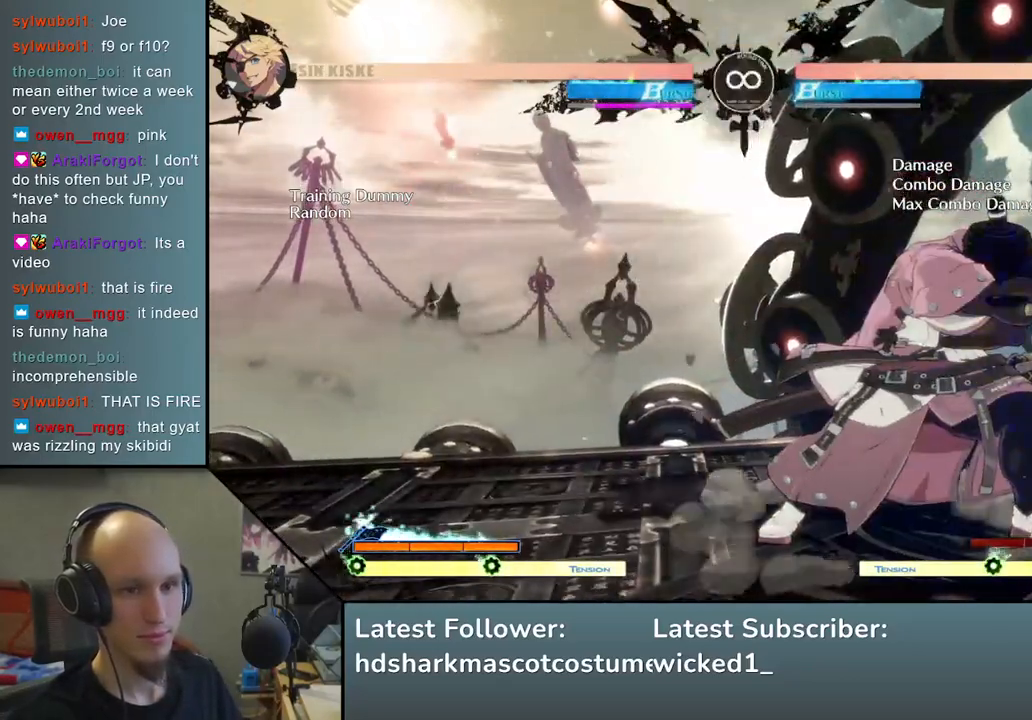
{"buttons": [], "left_stick": "center", "events": [[267, "START", "down"], [383, "START", "up"]]}
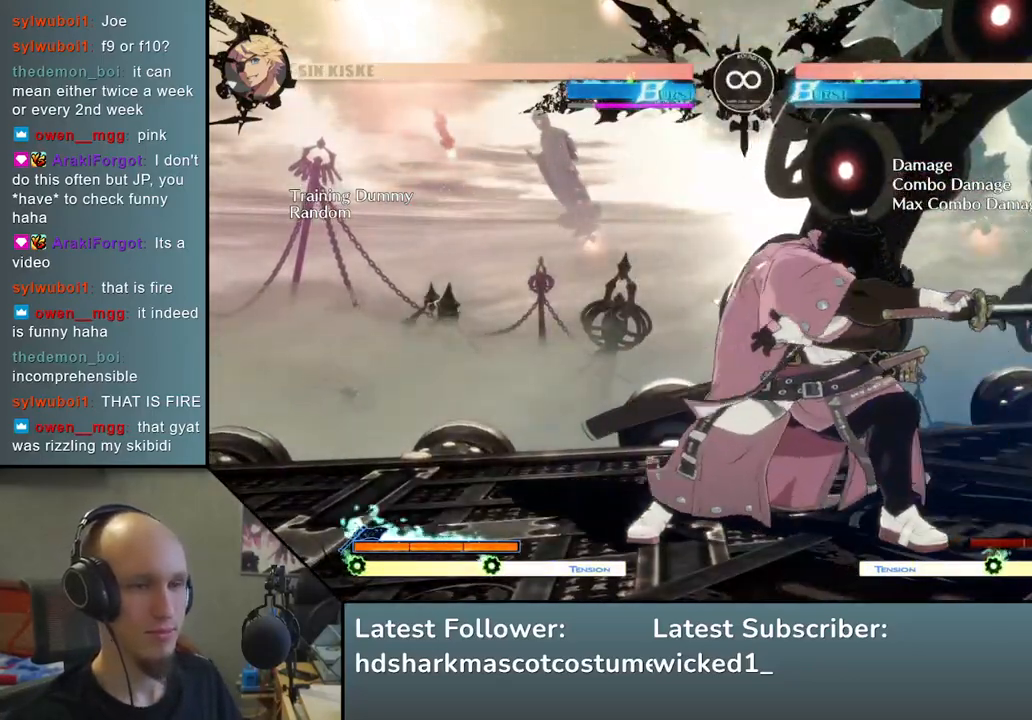
{"buttons": [], "left_stick": "center", "events": [[67, "START", "down"], [250, "START", "up"]]}